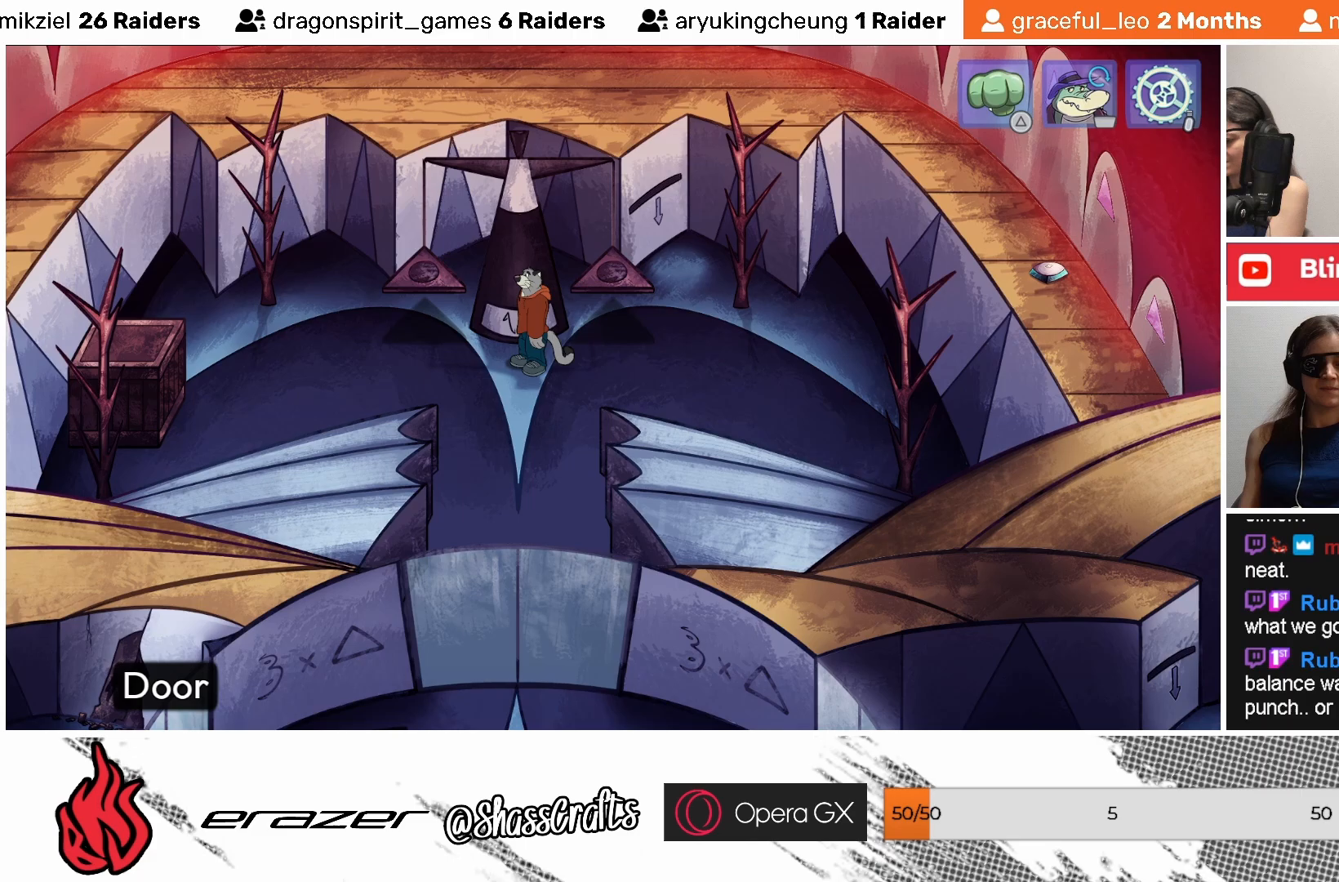
Gameplay with a controller (PlayStation layout); each line is a JSON object with the inputs held at the frame after it. "events" lists button and stick changes between this image and that frame as [ms after this image, input, new state], when the widget could be followed in between. Not read: right_stick.
{"buttons": [], "left_stick": "center", "events": []}
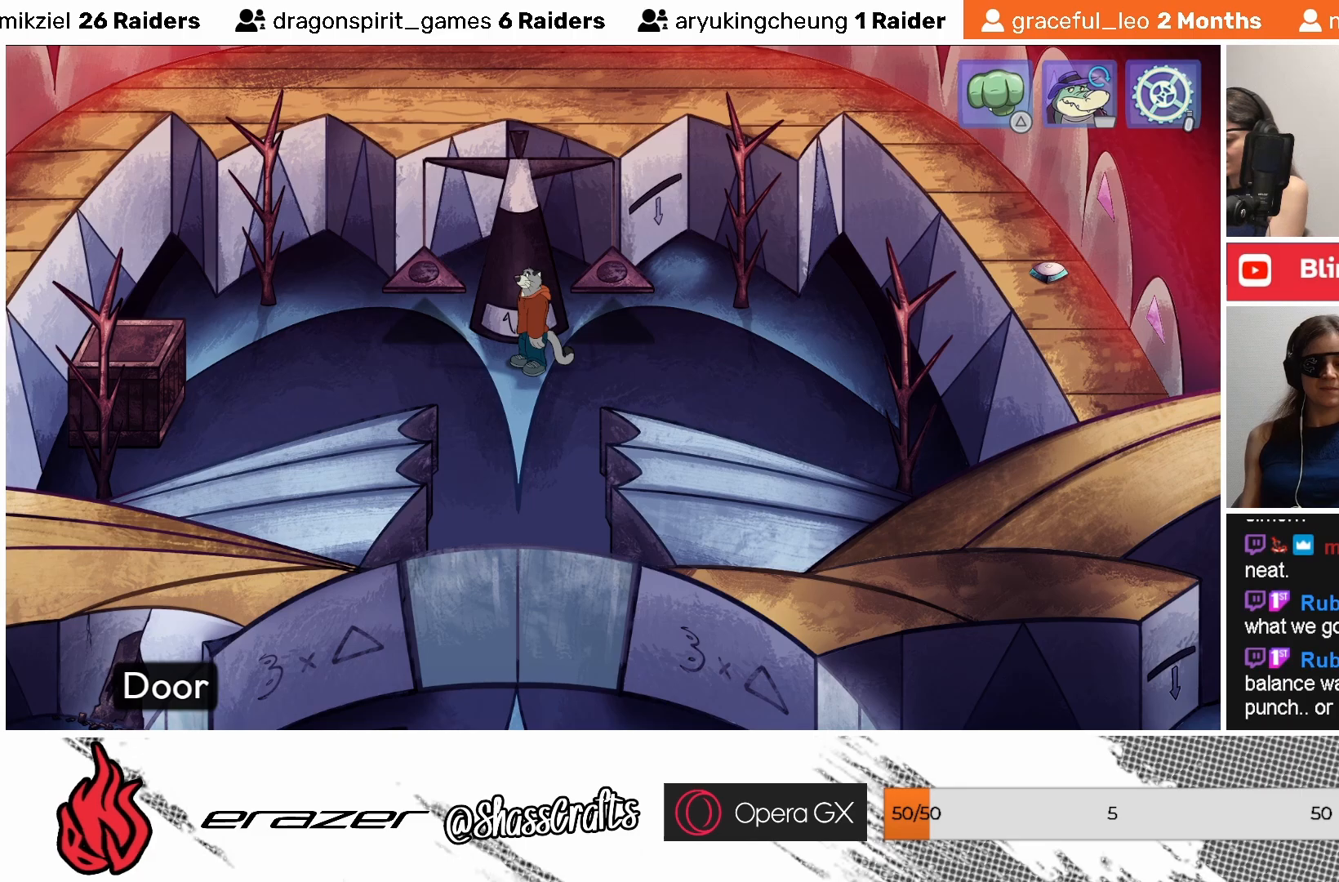
{"buttons": [], "left_stick": "center", "events": [[33, "DPAD_LEFT", "down"], [133, "DPAD_LEFT", "up"]]}
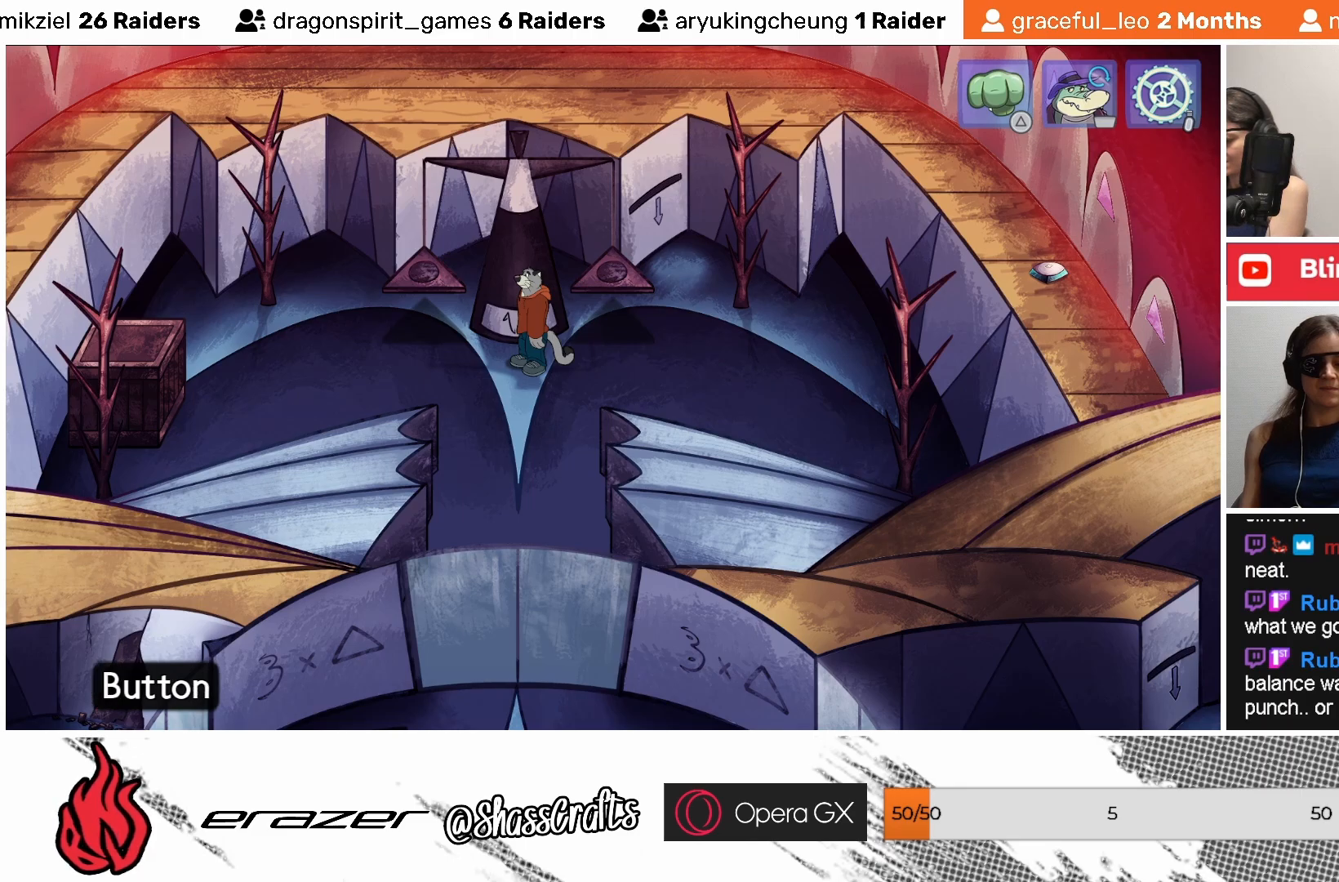
{"buttons": [], "left_stick": "center", "events": []}
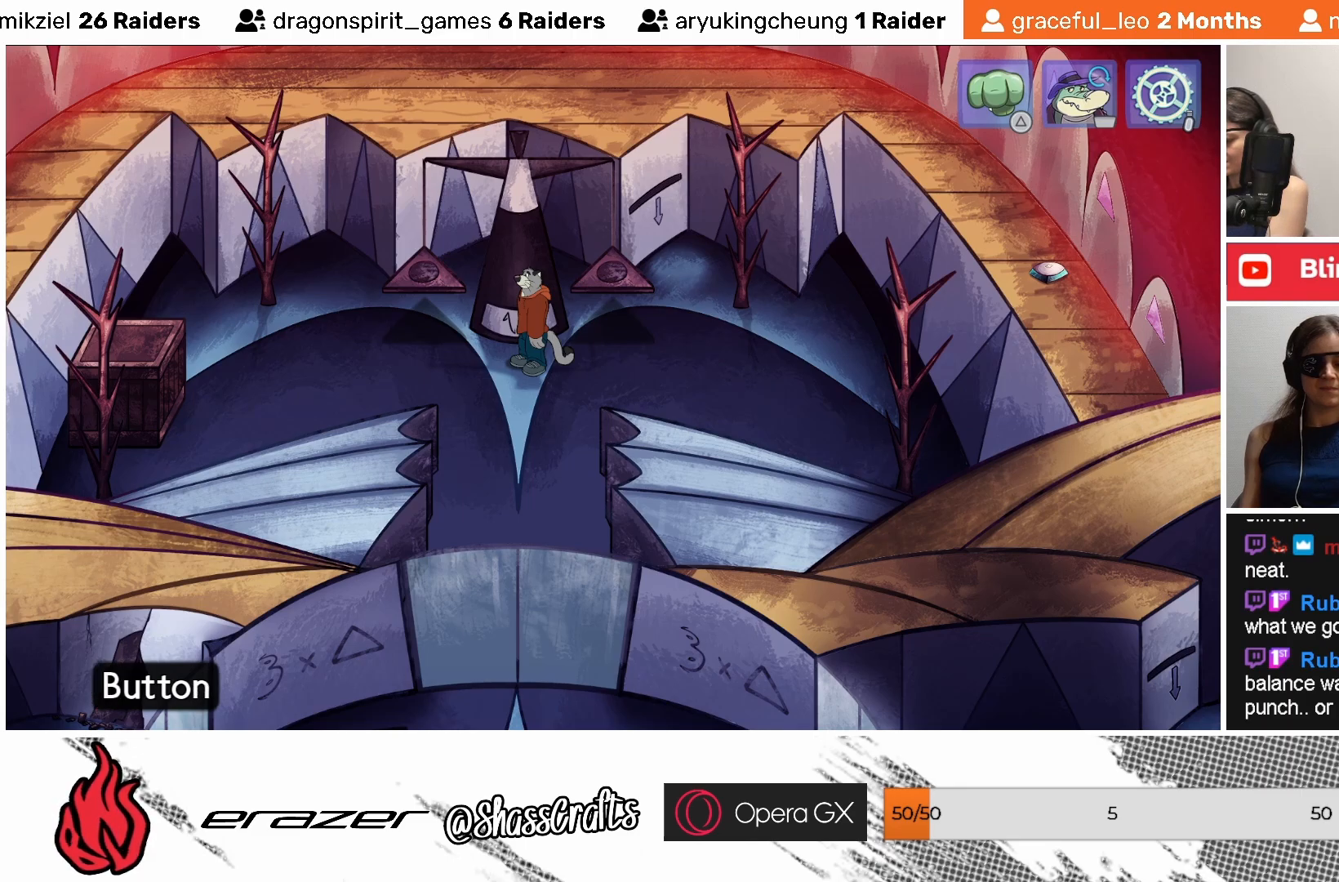
{"buttons": [], "left_stick": "center", "events": [[233, "DPAD_LEFT", "down"], [333, "DPAD_LEFT", "up"]]}
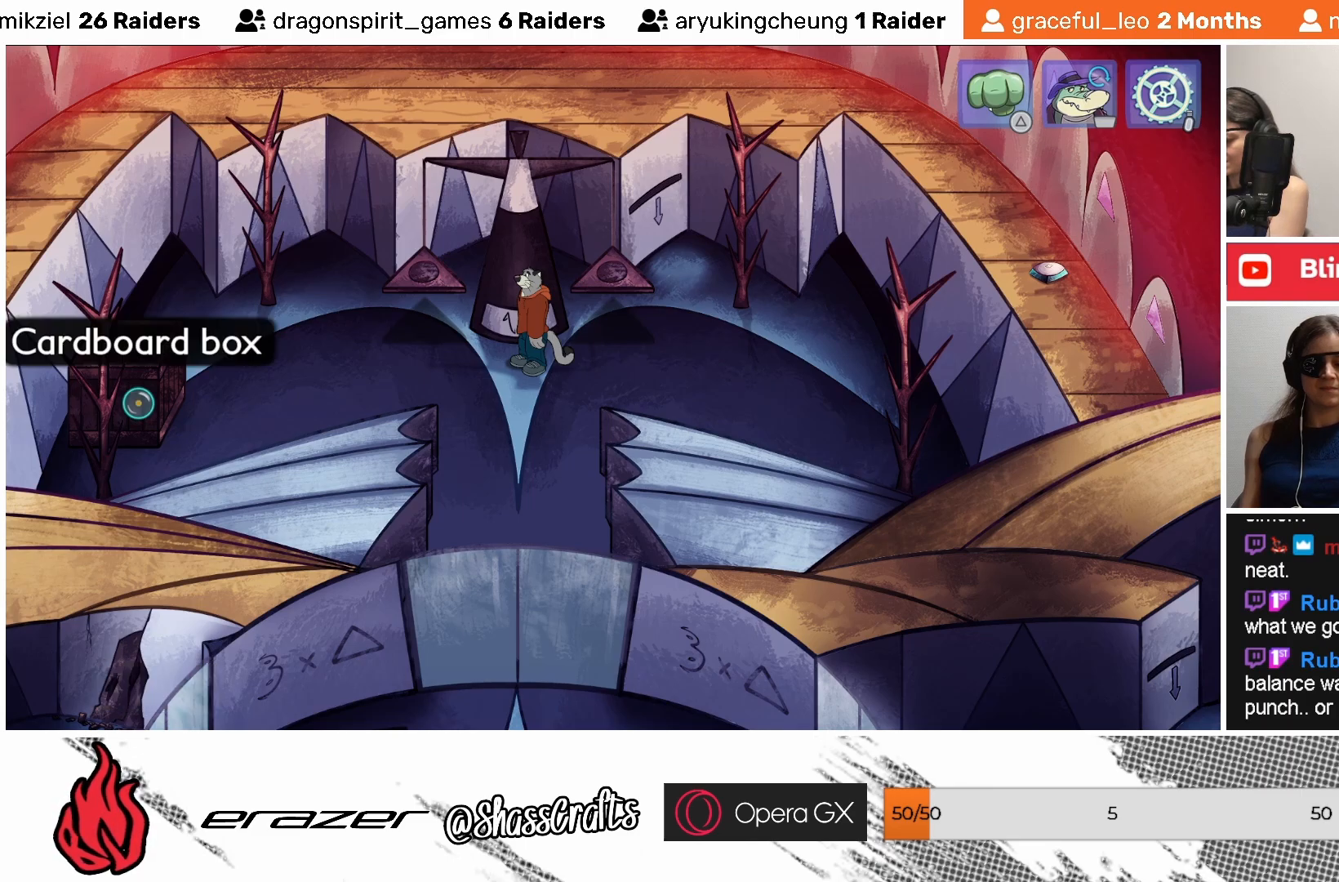
{"buttons": [], "left_stick": "center", "events": []}
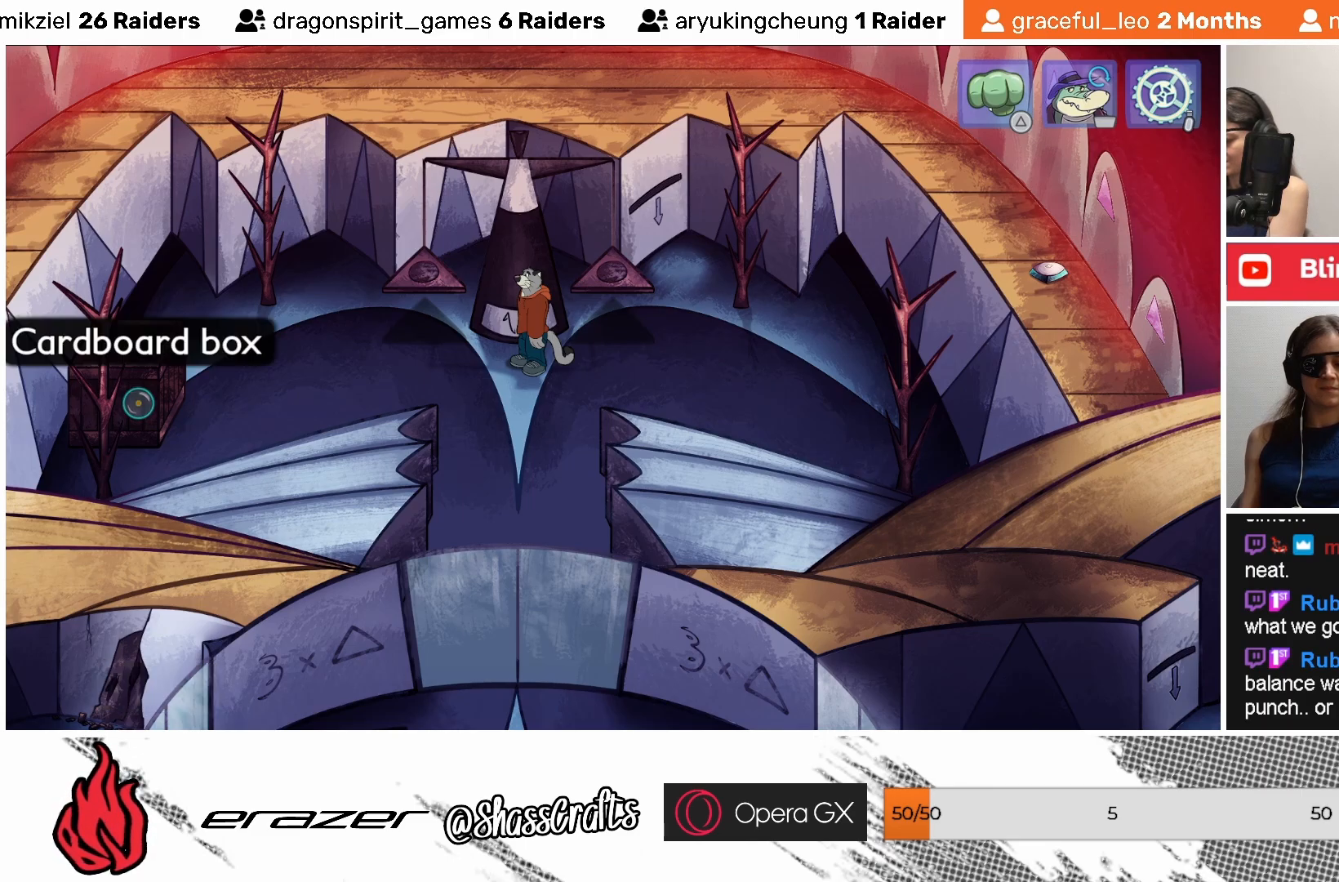
{"buttons": [], "left_stick": "center", "events": []}
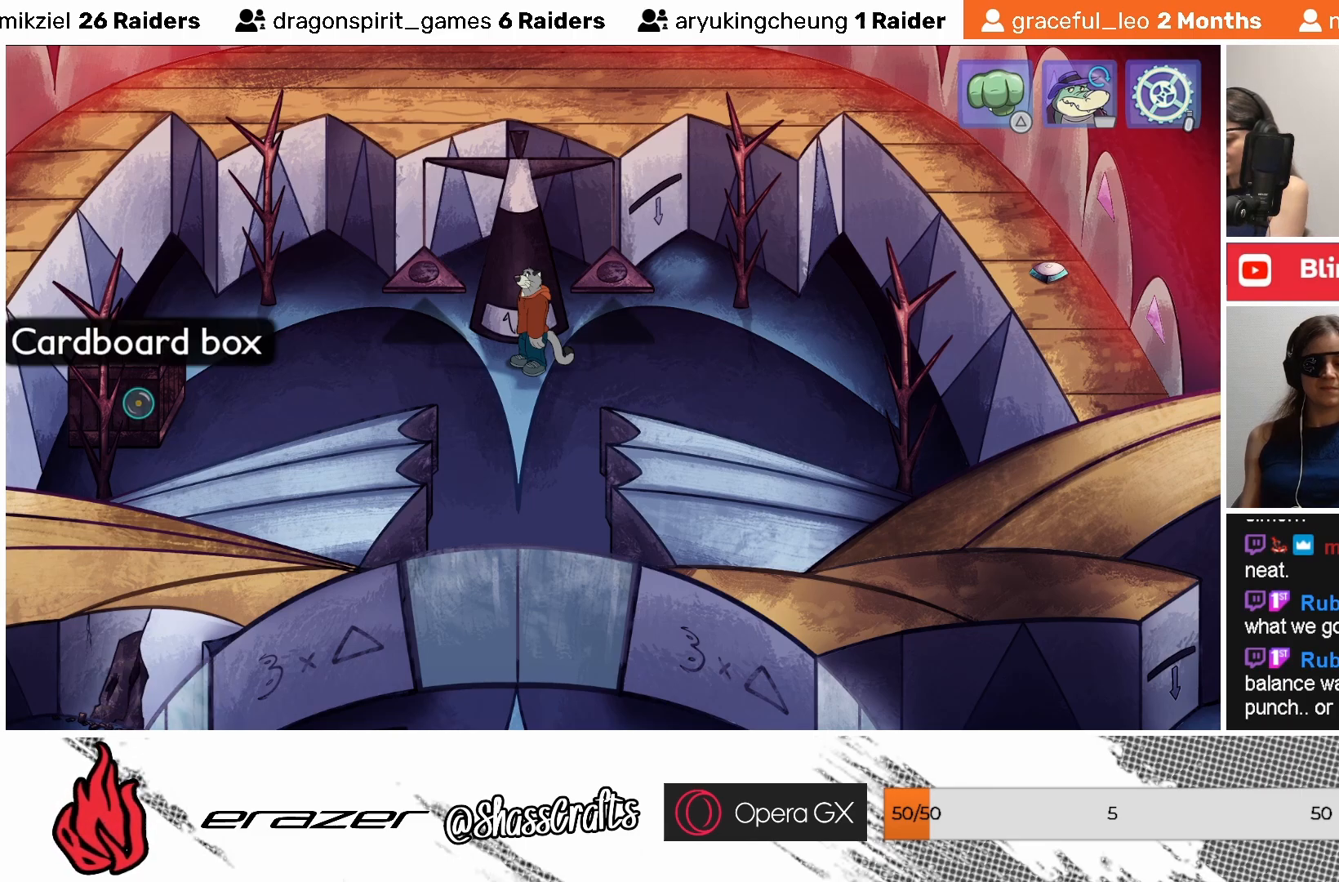
{"buttons": [], "left_stick": "center", "events": []}
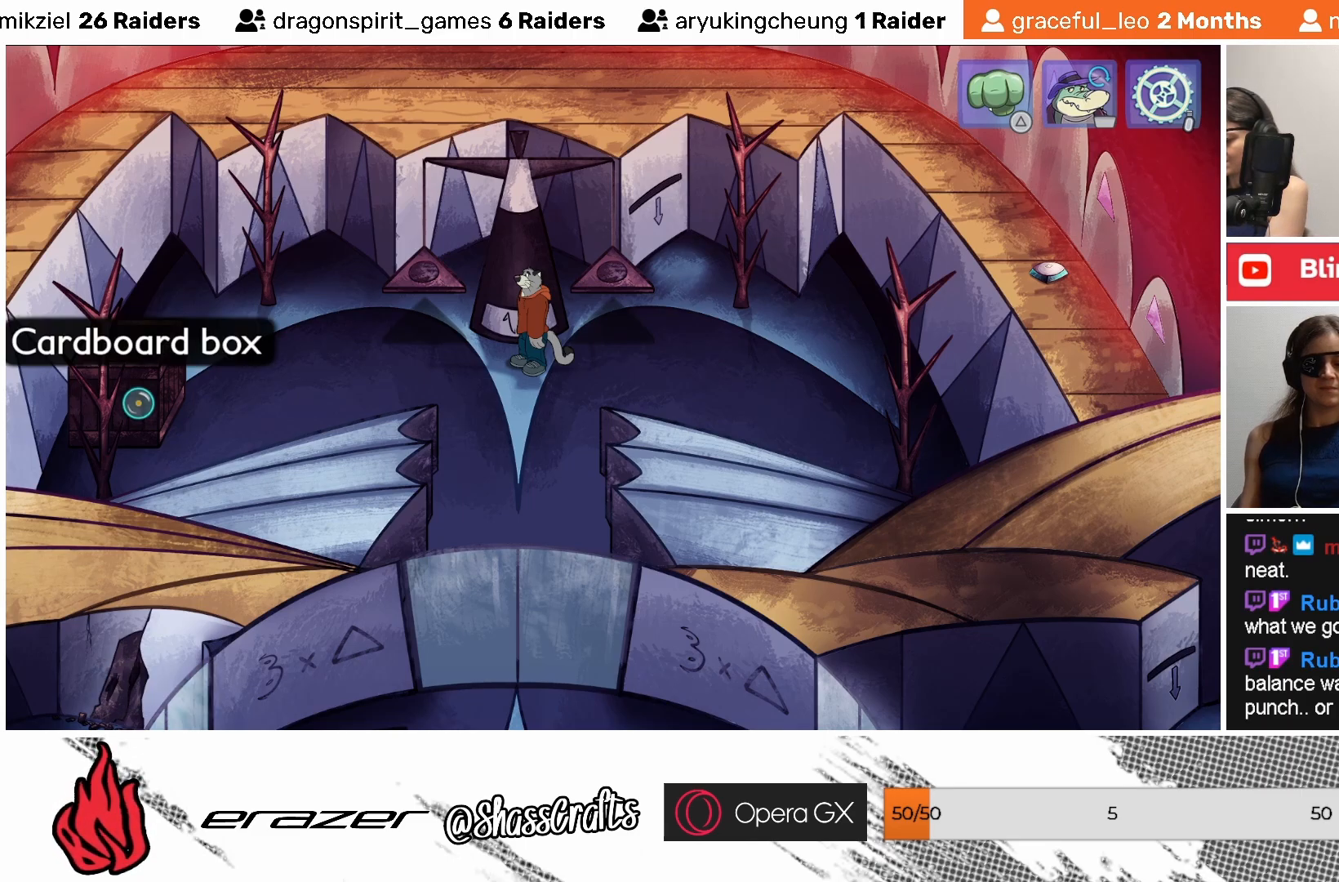
{"buttons": [], "left_stick": "center", "events": [[17, "DPAD_RIGHT", "down"], [83, "DPAD_RIGHT", "up"], [233, "DPAD_LEFT", "down"], [333, "DPAD_LEFT", "up"]]}
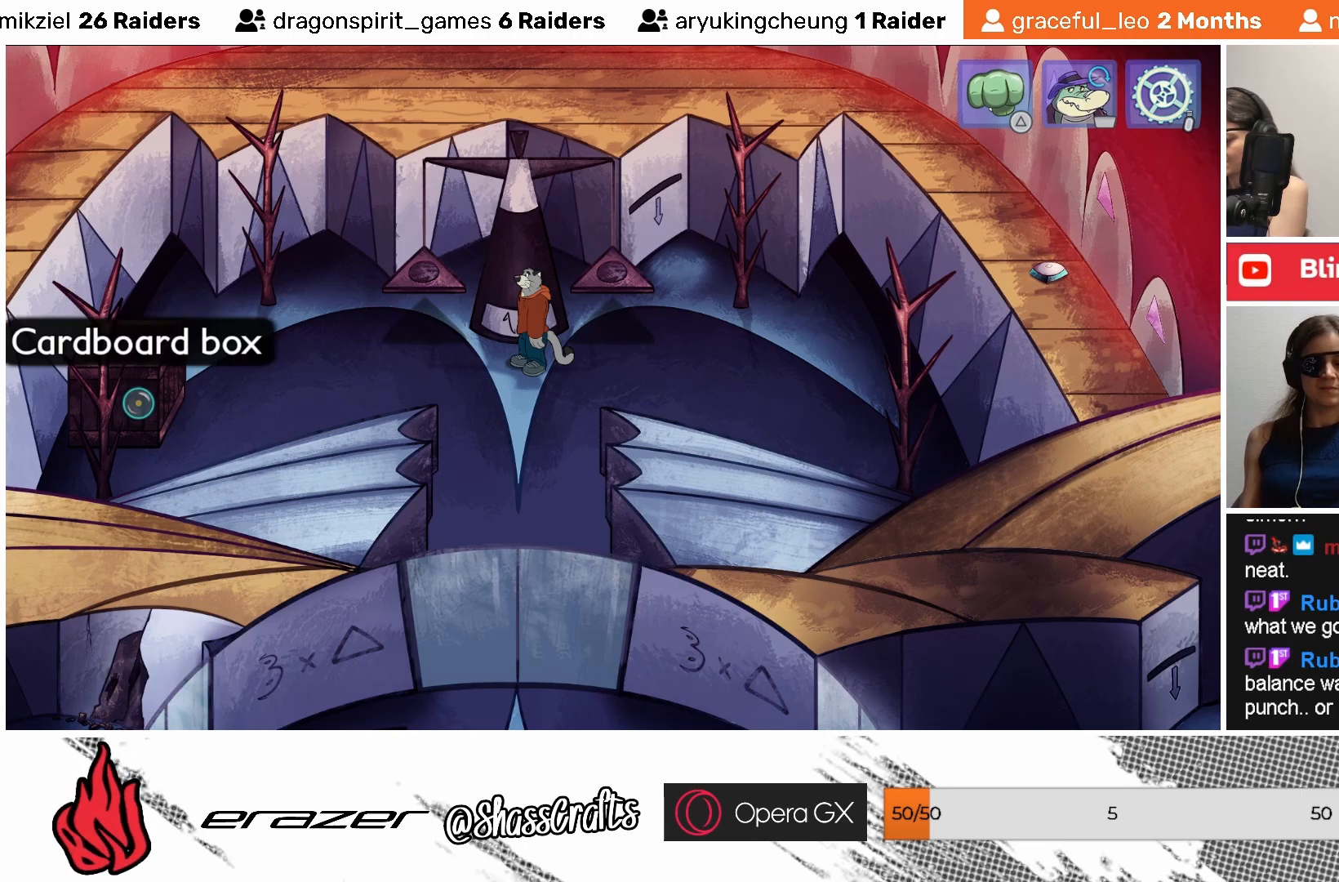
{"buttons": ["DPAD_LEFT"], "left_stick": "center", "events": [[483, "DPAD_LEFT", "down"]]}
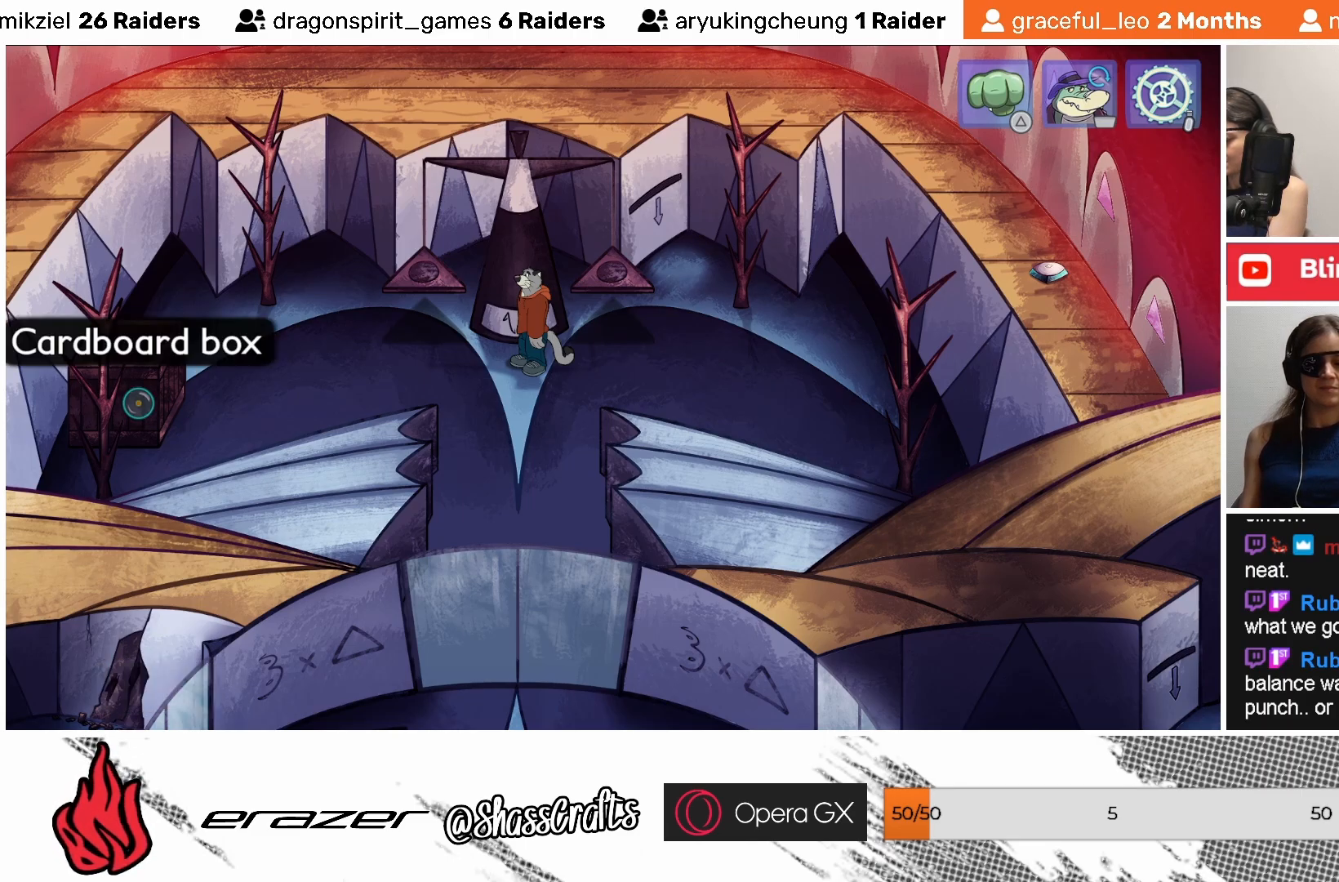
{"buttons": [], "left_stick": "center", "events": [[83, "DPAD_LEFT", "up"]]}
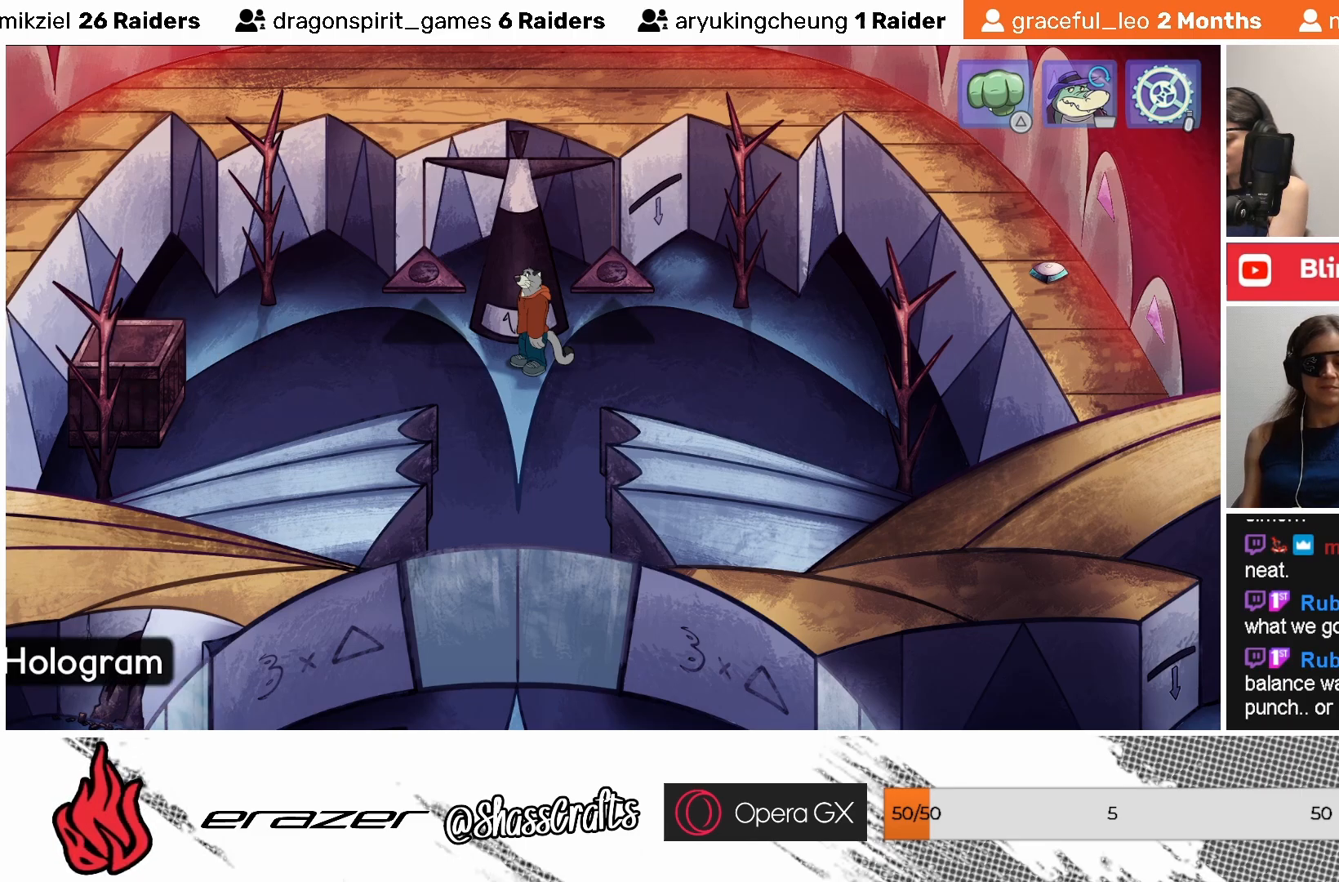
{"buttons": [], "left_stick": "center", "events": []}
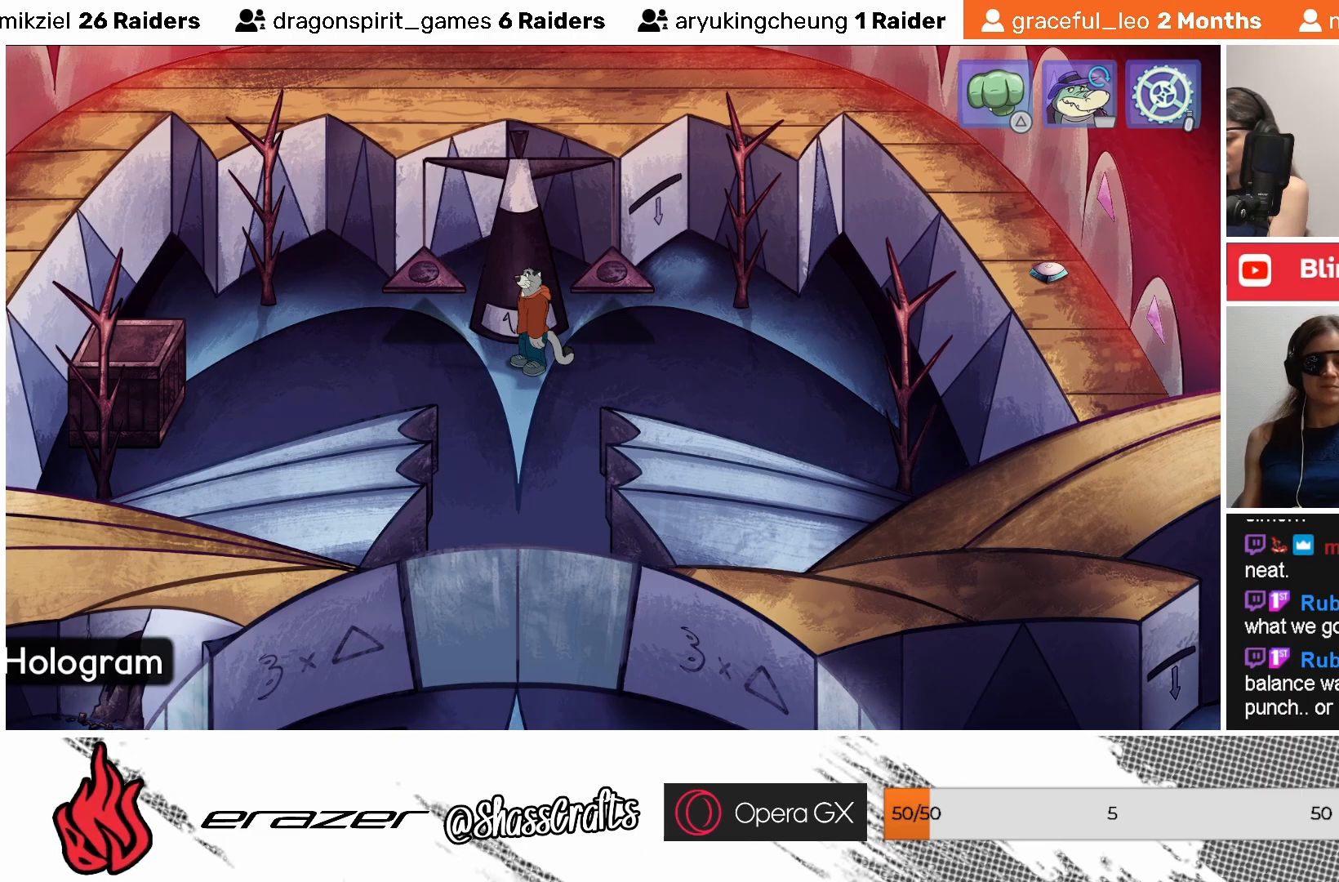
{"buttons": [], "left_stick": "center", "events": []}
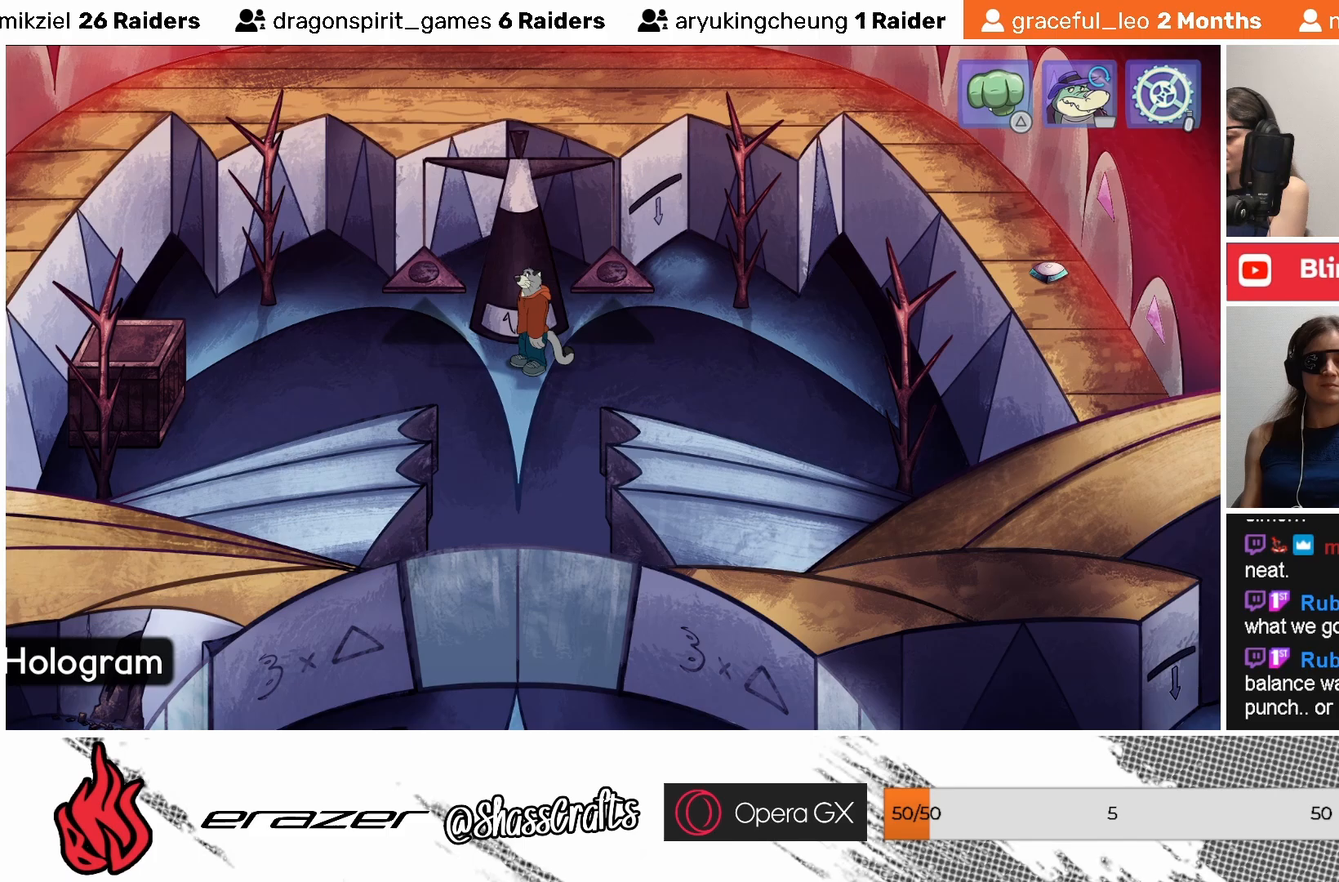
{"buttons": [], "left_stick": "center", "events": []}
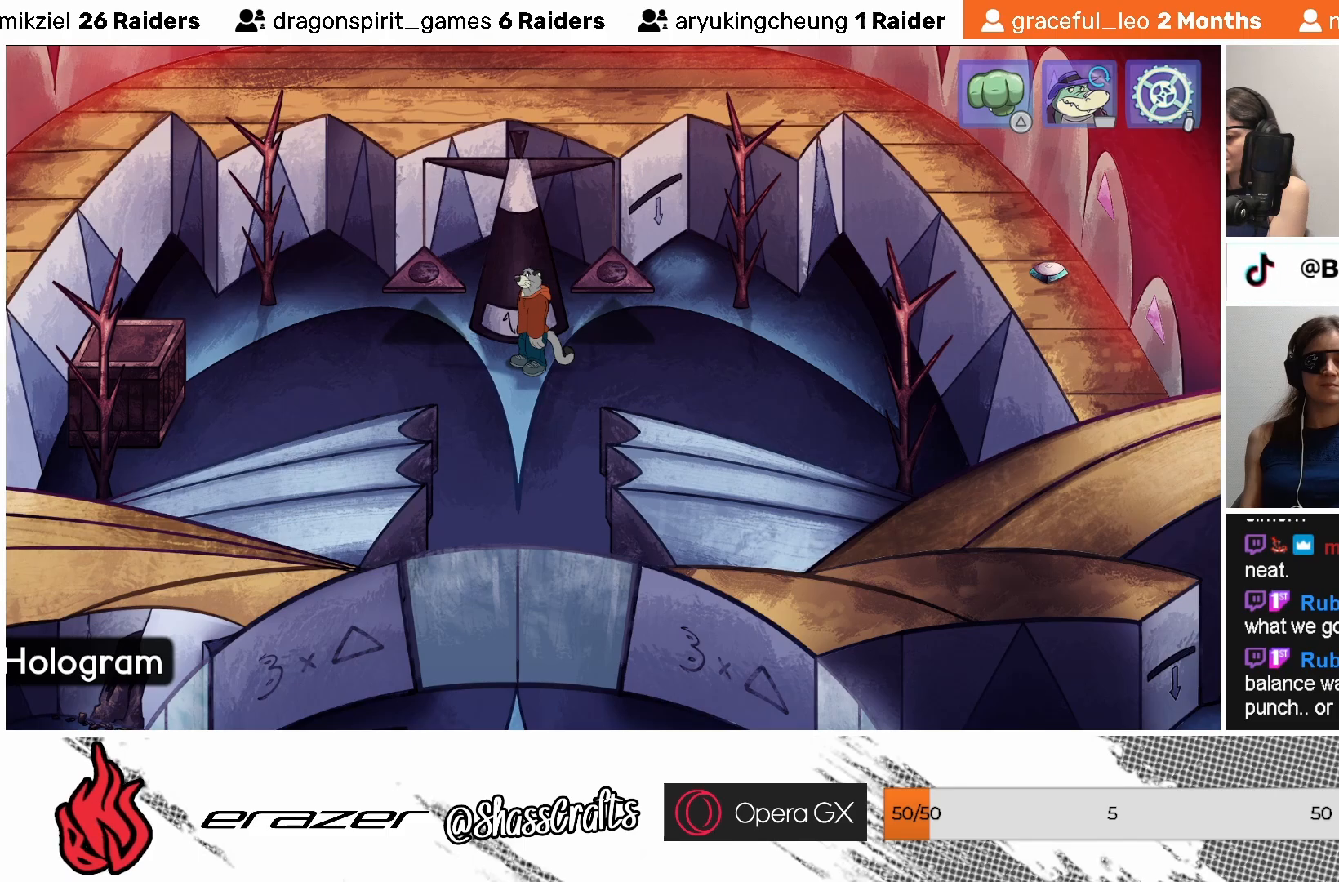
{"buttons": [], "left_stick": "center", "events": []}
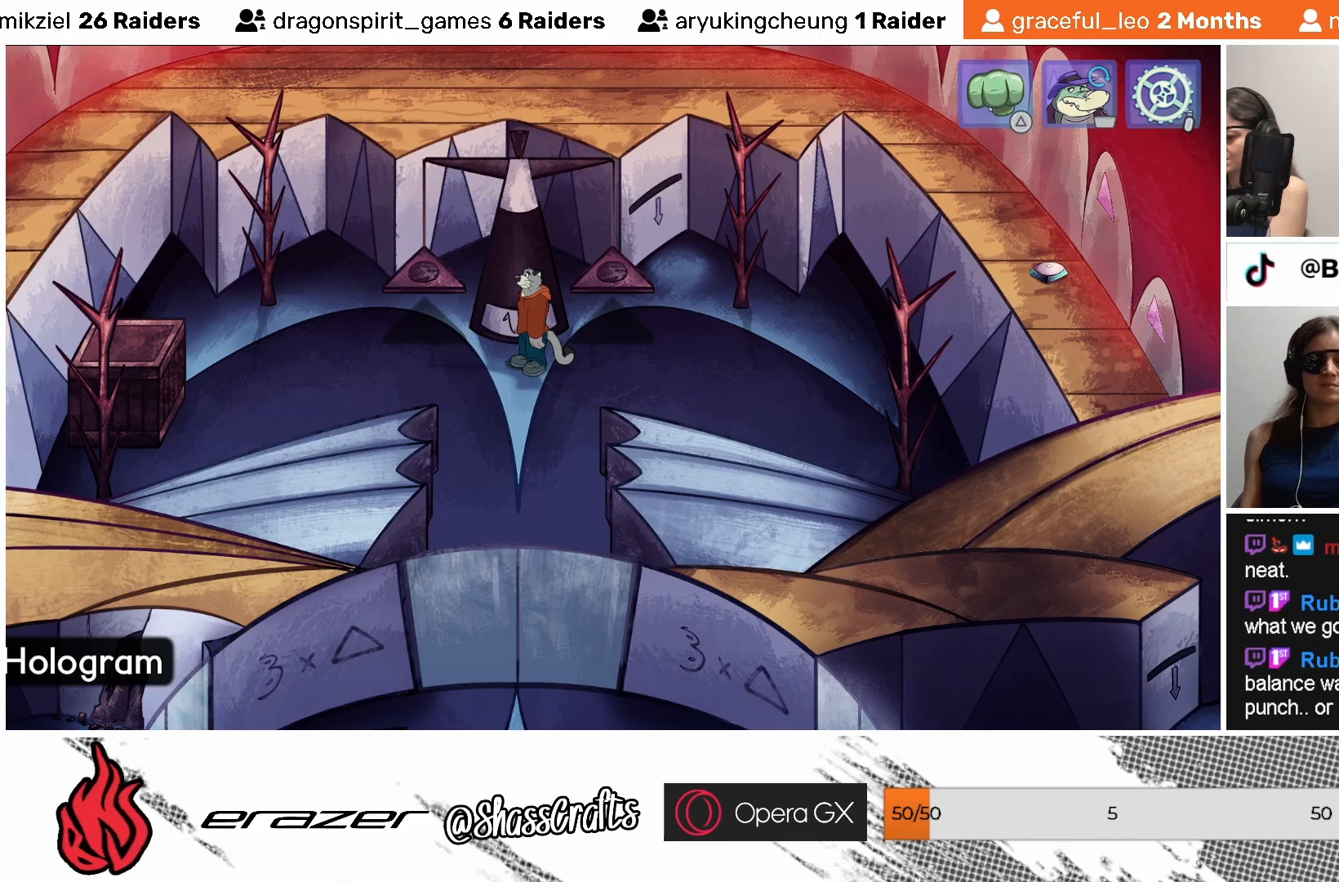
{"buttons": [], "left_stick": "center", "events": [[133, "DPAD_RIGHT", "down"], [183, "DPAD_RIGHT", "up"]]}
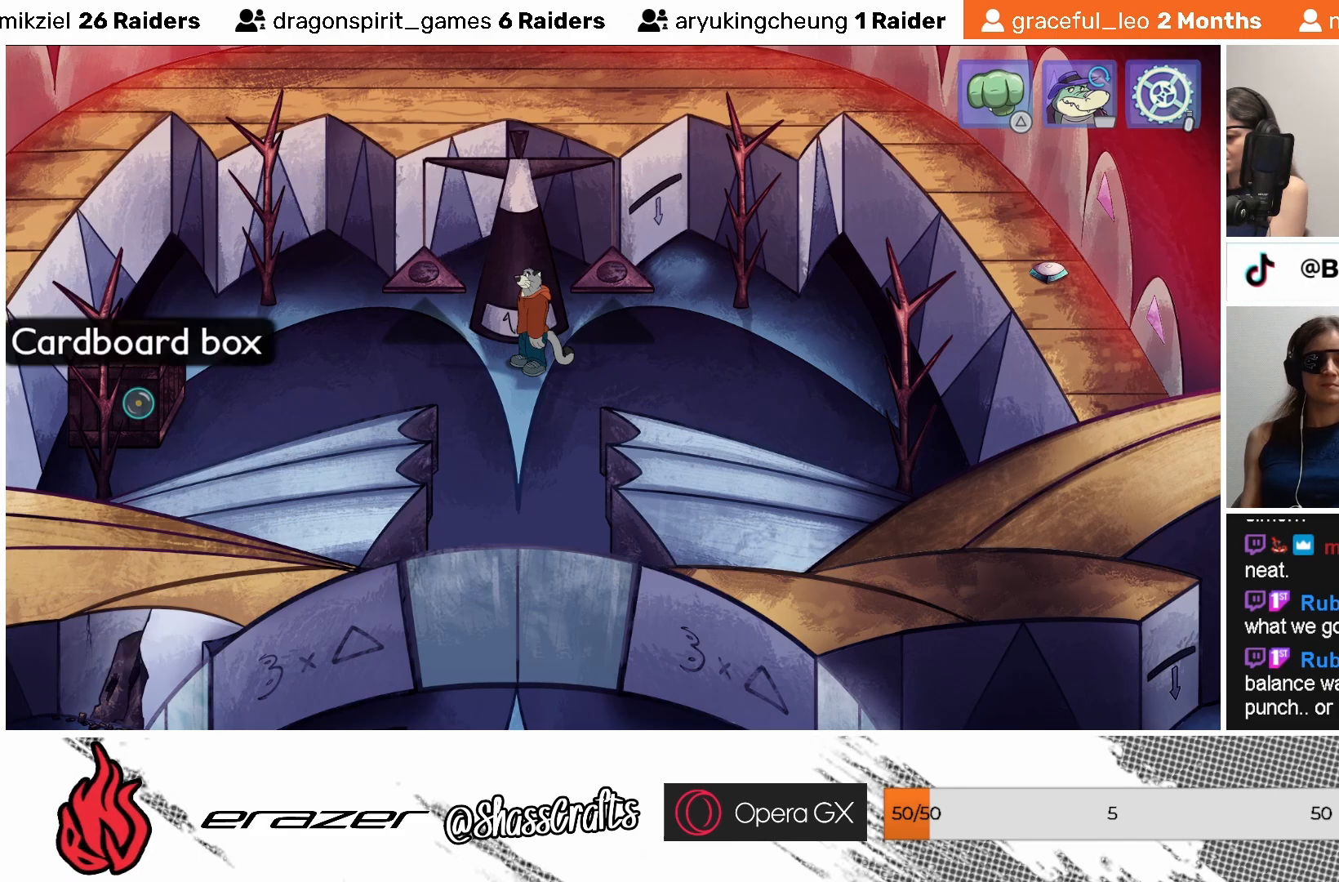
{"buttons": [], "left_stick": "center", "events": [[83, "CROSS", "down"], [217, "CROSS", "up"]]}
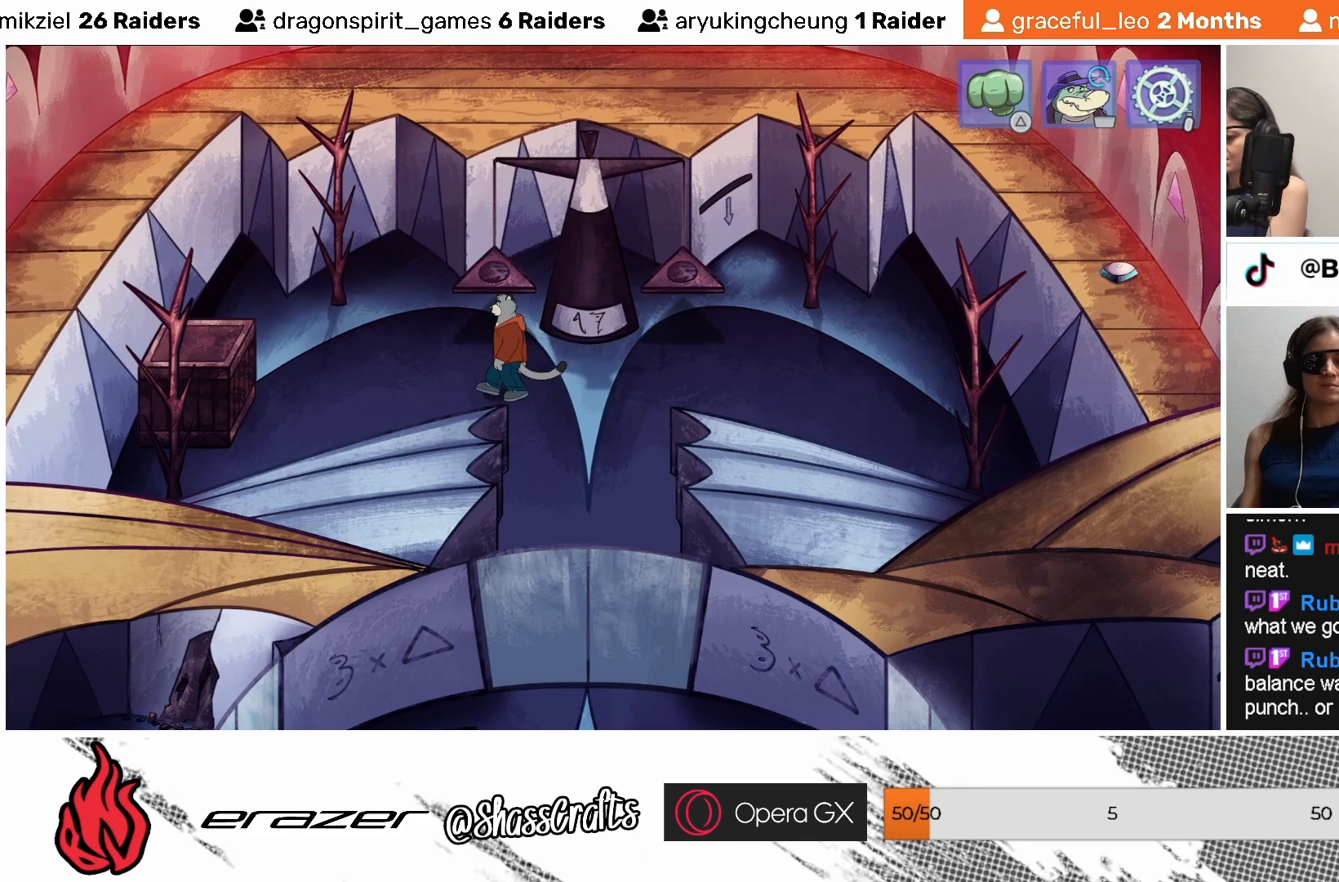
{"buttons": [], "left_stick": "center", "events": []}
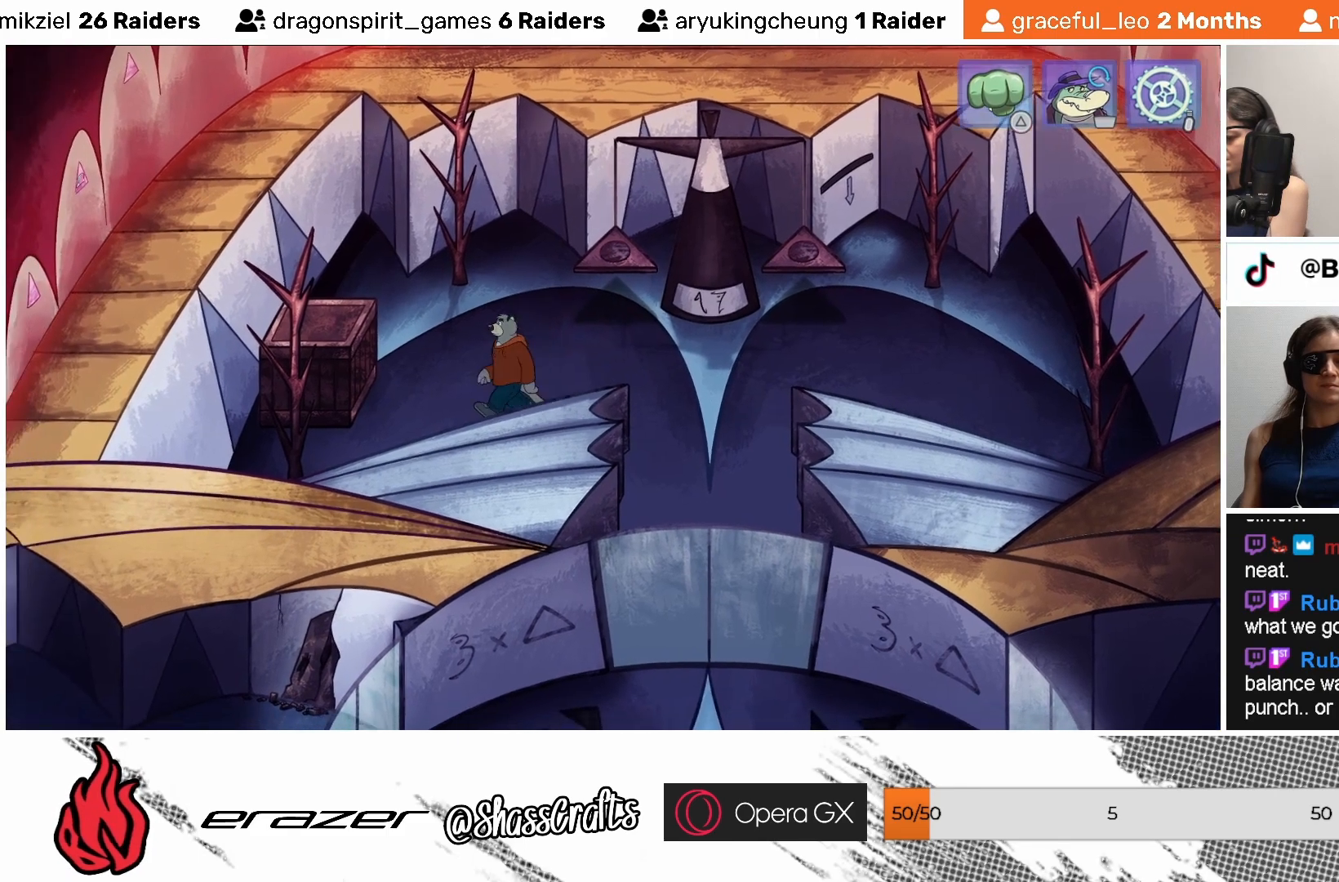
{"buttons": [], "left_stick": "center", "events": []}
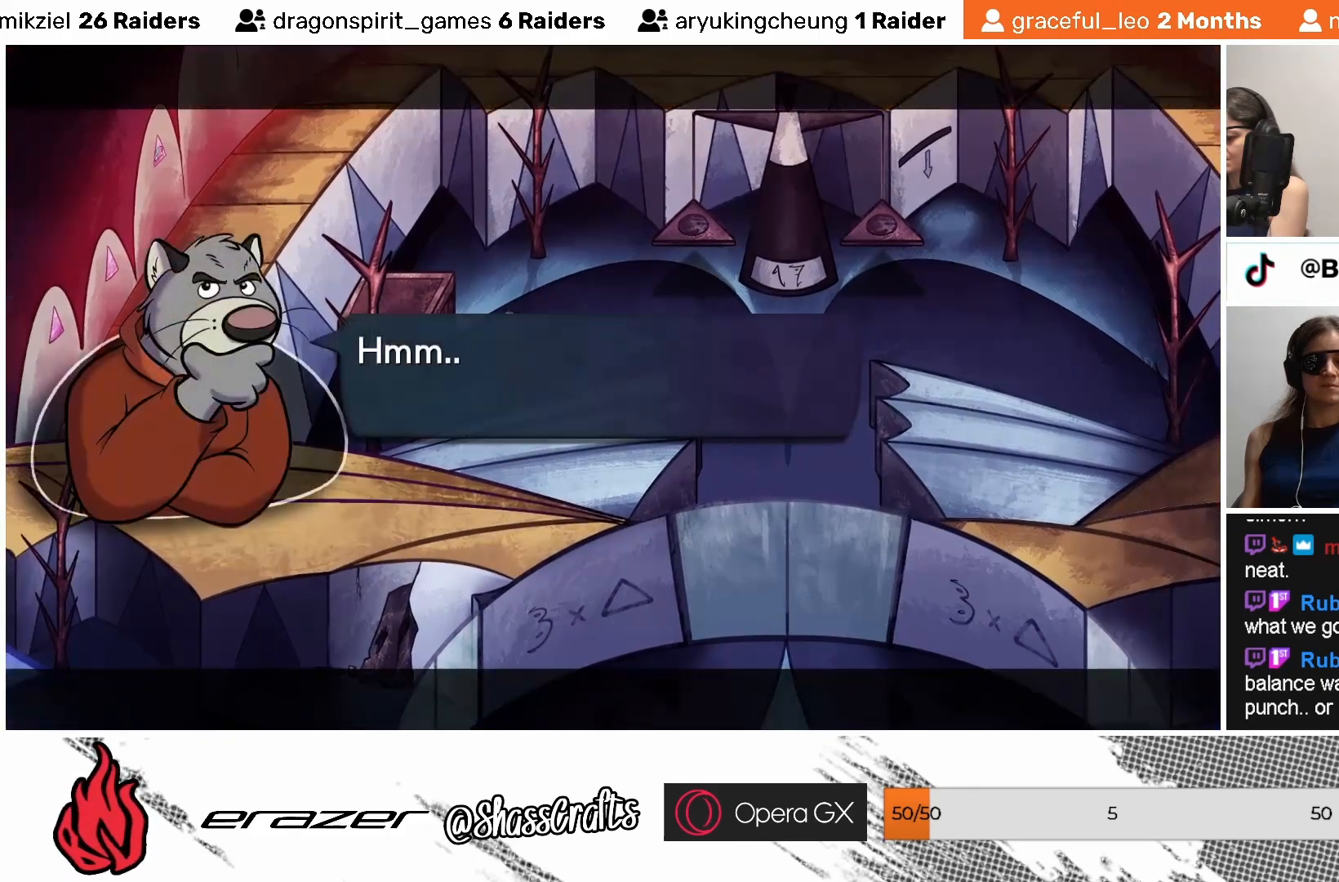
{"buttons": [], "left_stick": "center", "events": []}
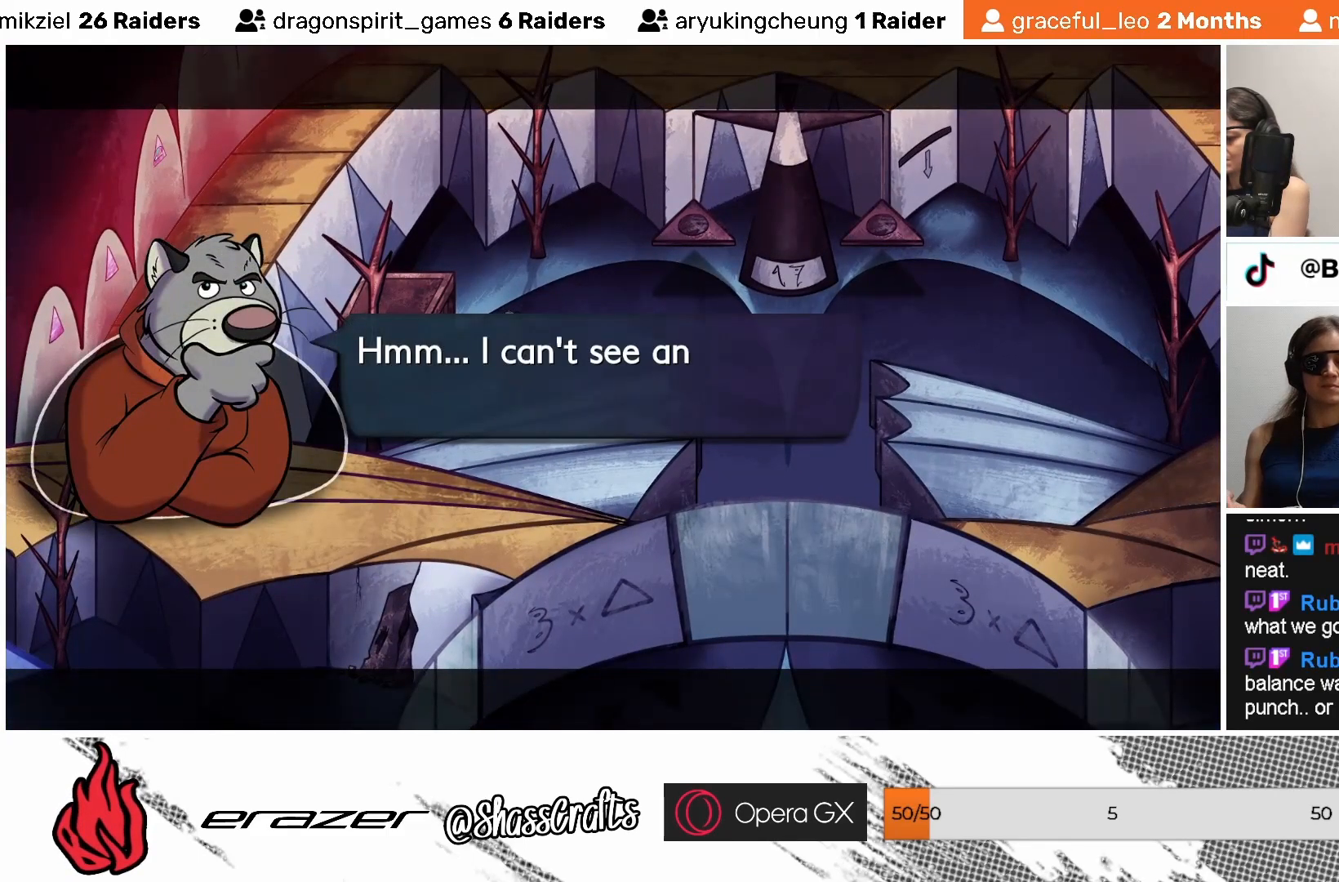
{"buttons": [], "left_stick": "center", "events": []}
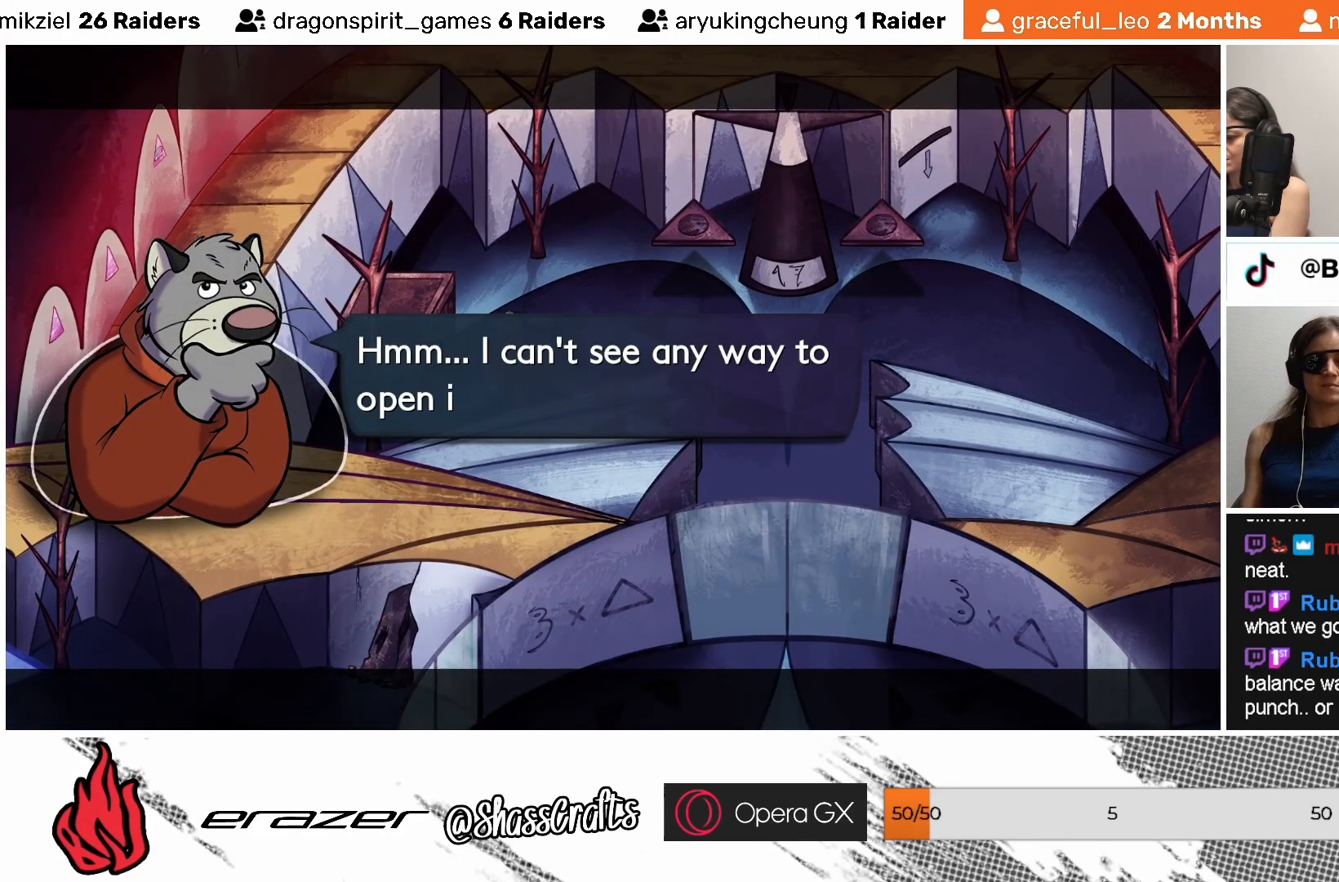
{"buttons": [], "left_stick": "center", "events": []}
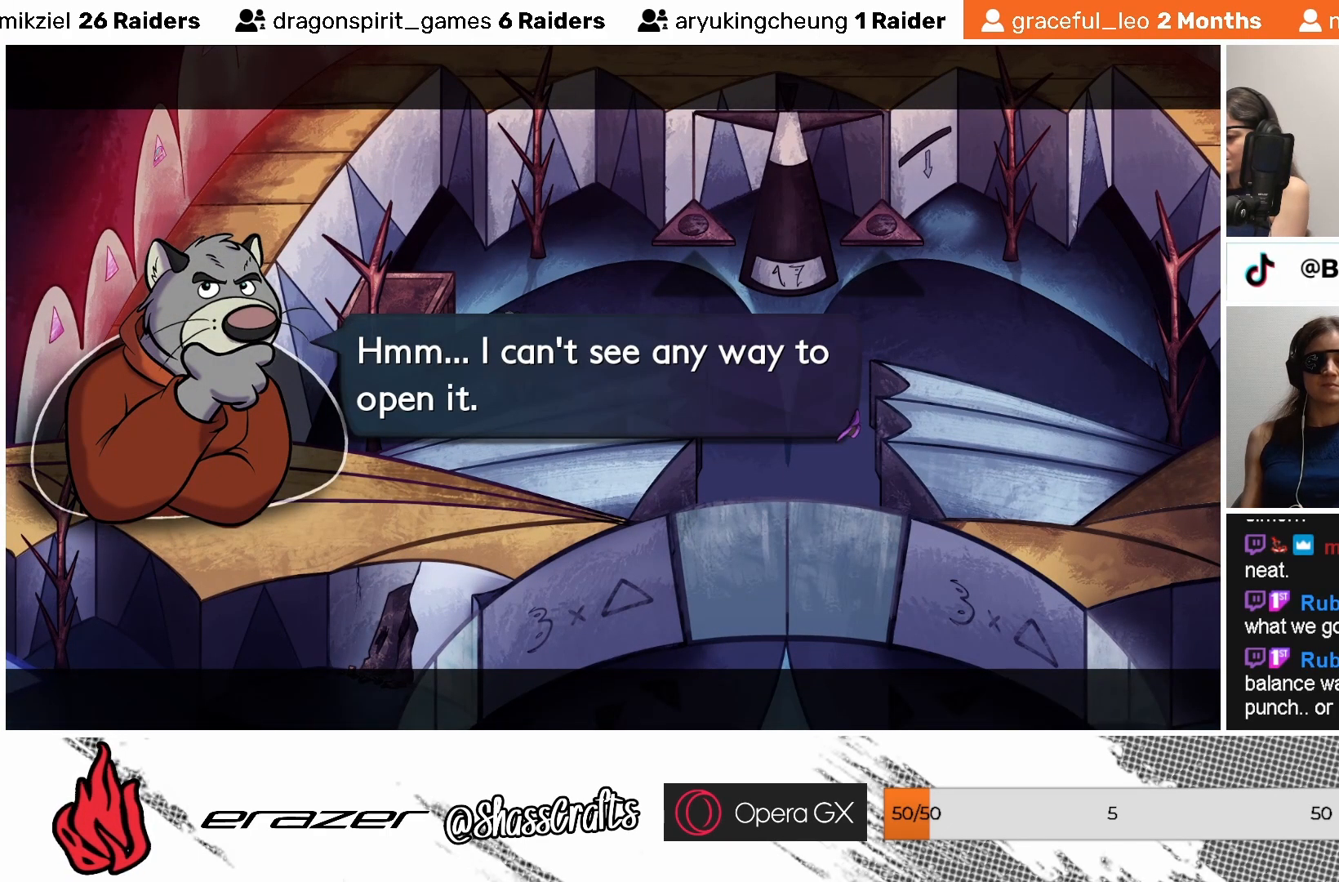
{"buttons": [], "left_stick": "center", "events": []}
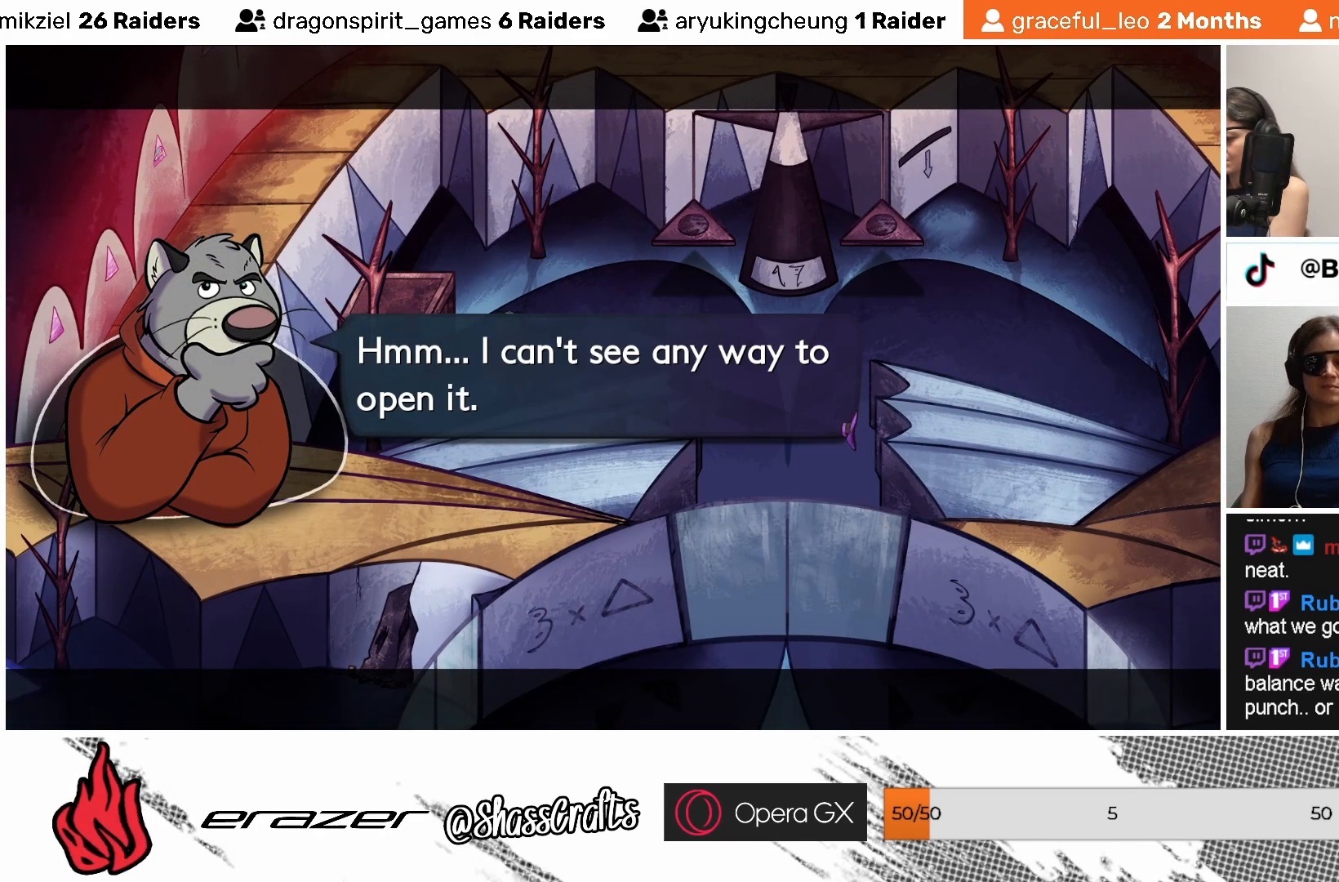
{"buttons": [], "left_stick": "center", "events": []}
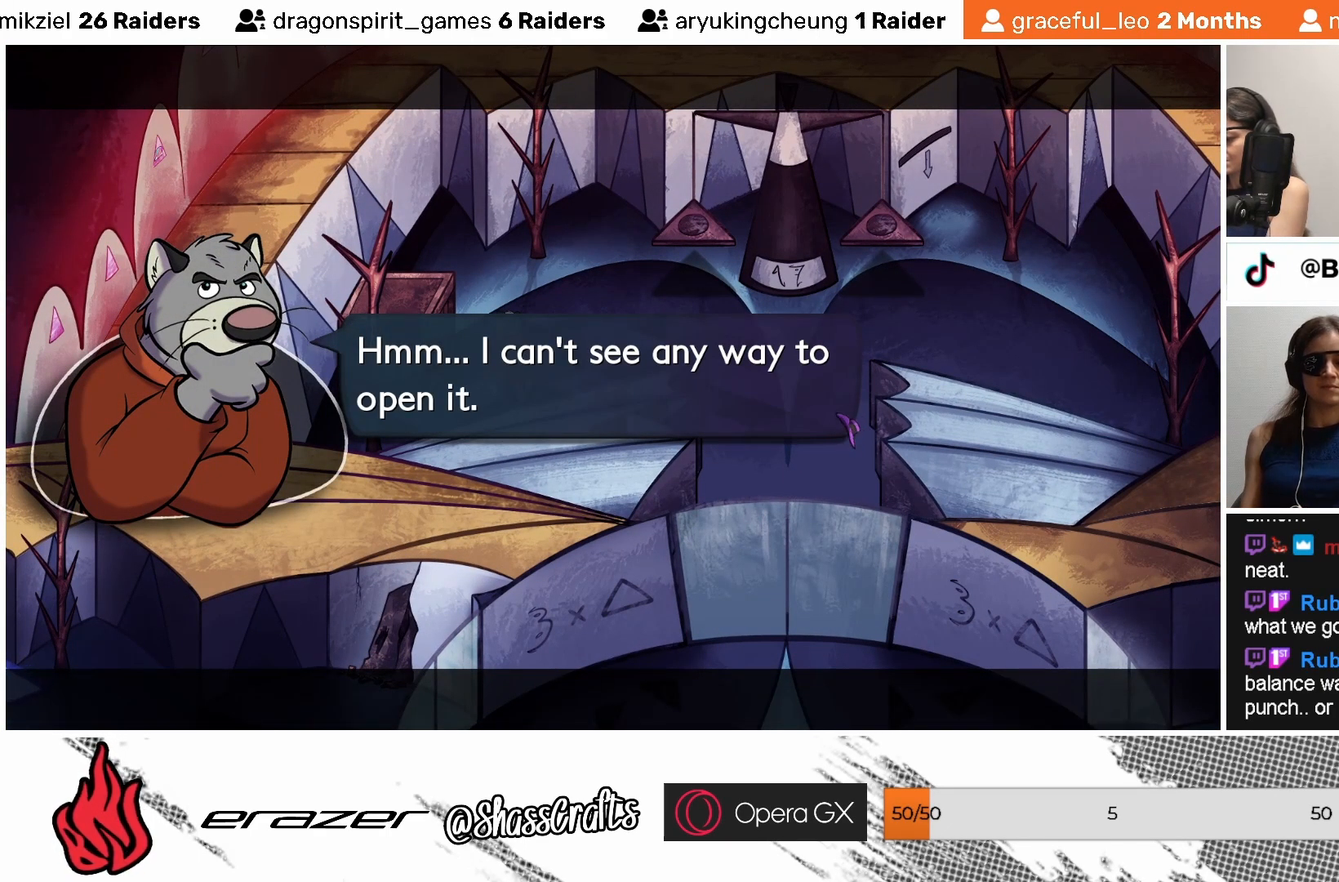
{"buttons": [], "left_stick": "center", "events": []}
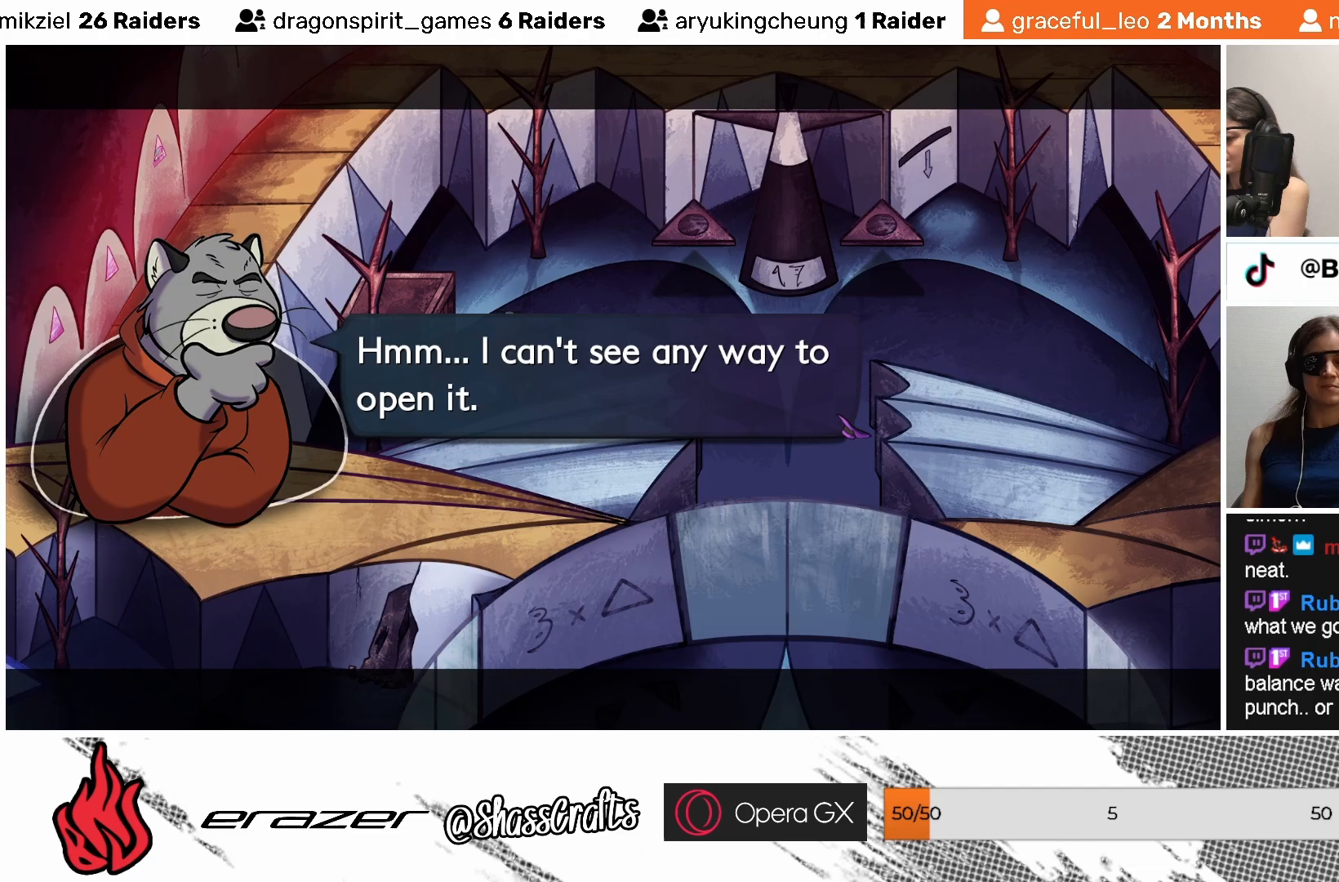
{"buttons": [], "left_stick": "center", "events": [[83, "CROSS", "down"], [183, "CROSS", "up"]]}
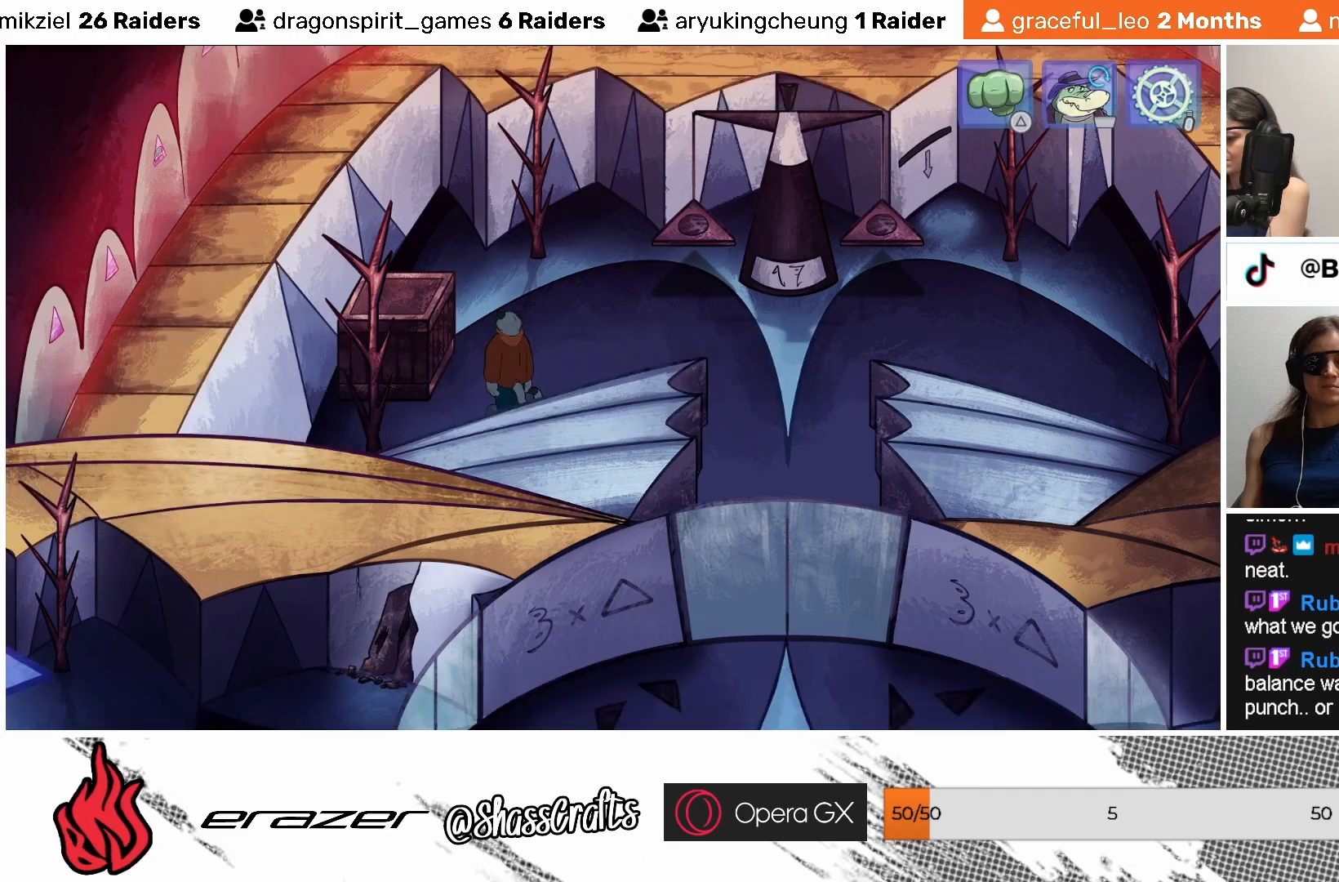
{"buttons": [], "left_stick": "center", "events": []}
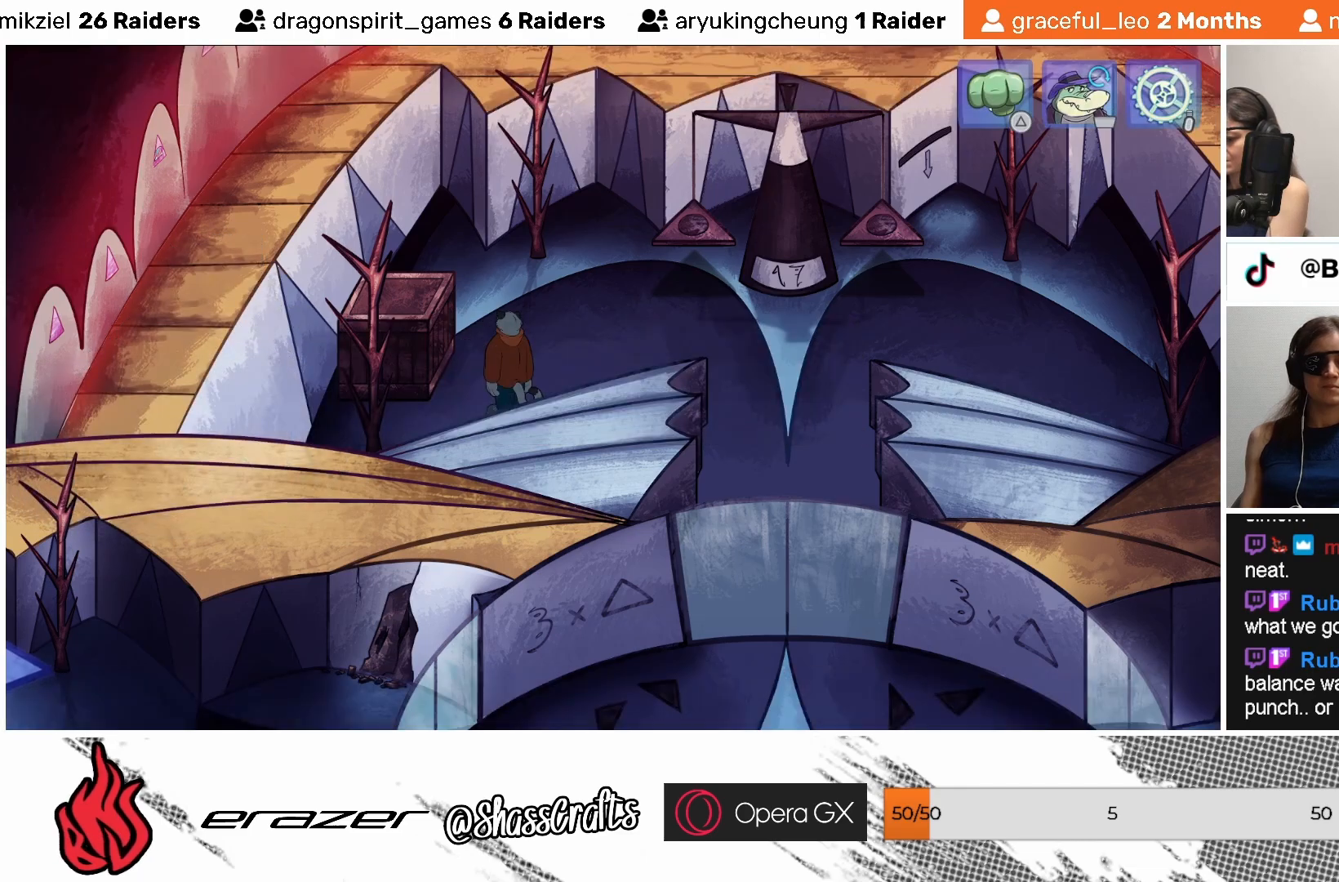
{"buttons": [], "left_stick": "center", "events": []}
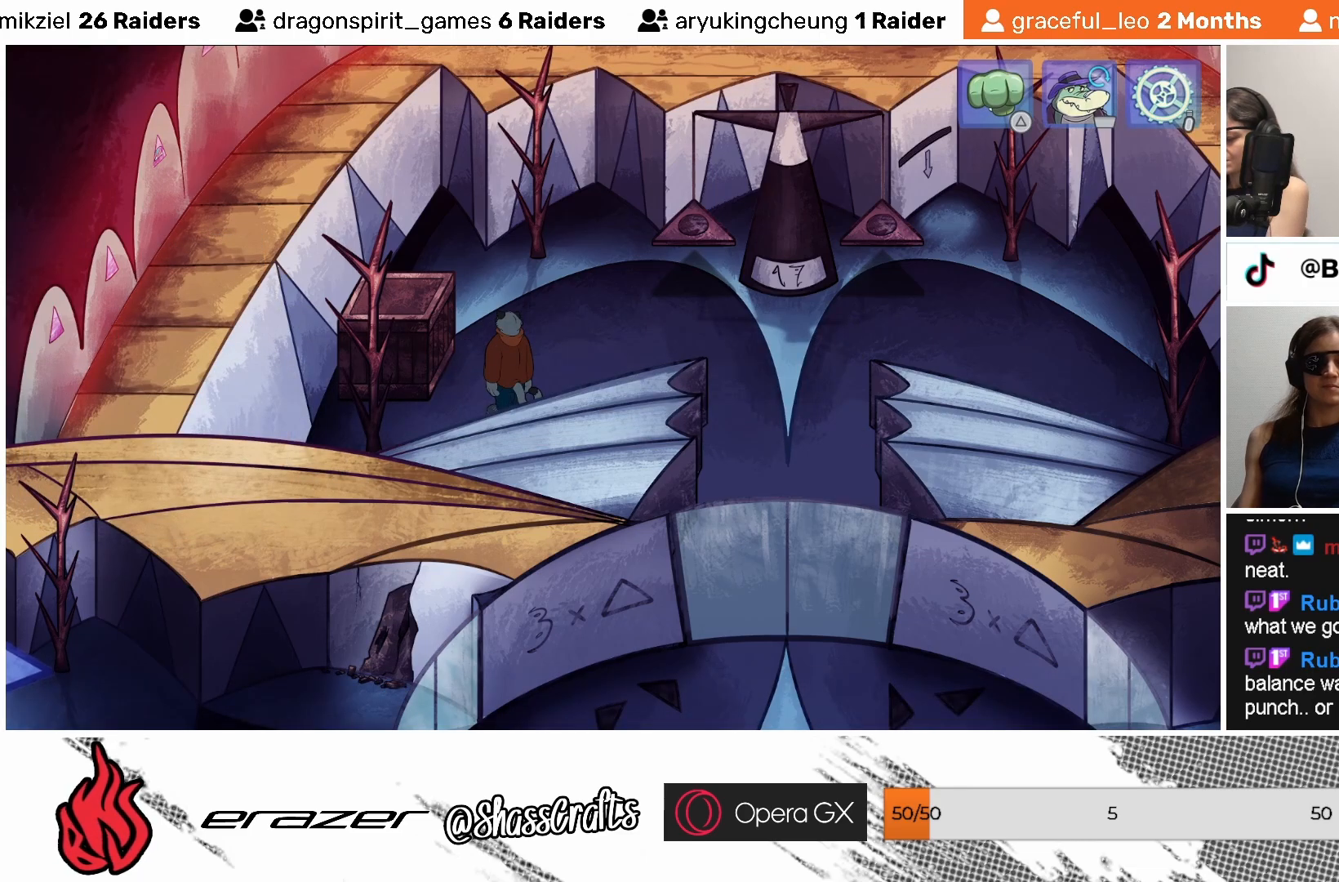
{"buttons": [], "left_stick": "center", "events": []}
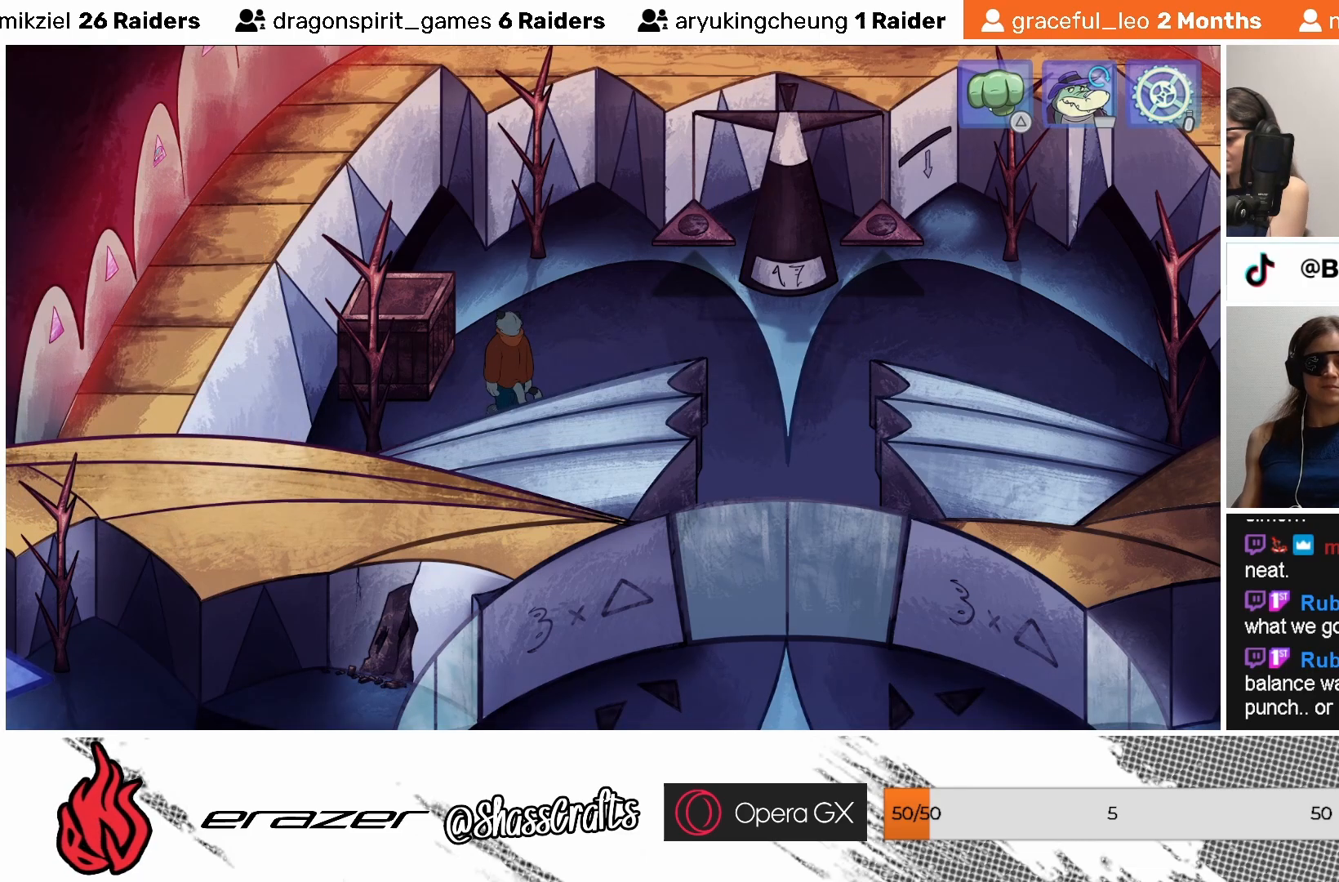
{"buttons": [], "left_stick": "center", "events": []}